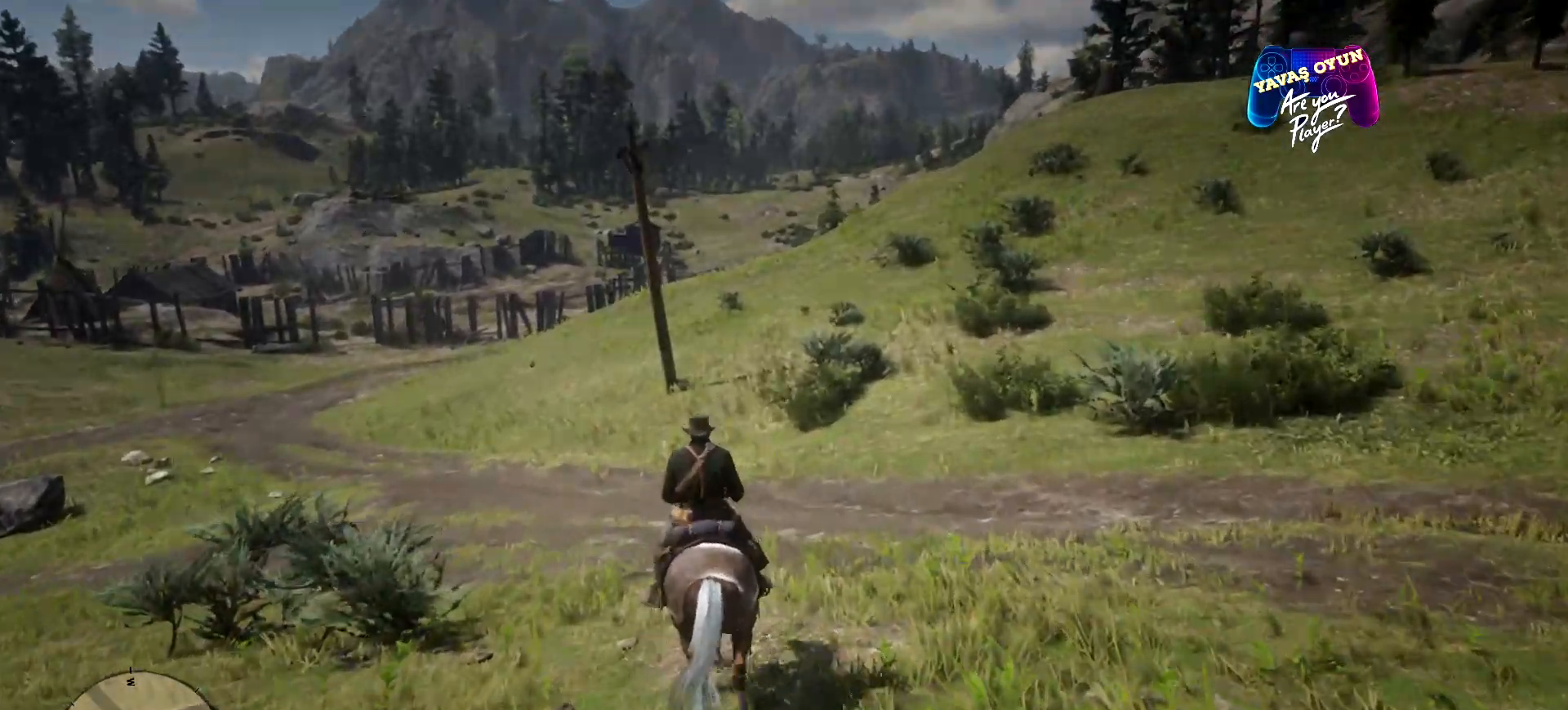
Gameplay with a controller (Xbox layout); each line is a JSON object with the inputs held at the frame after it. "events" lists button and stick changes between this image and that frame as [ms after this image, input, new state], when the widget could be followed in between.
{"buttons": [], "left_stick": "up", "right_stick": "center", "events": [[33, "A", "up"], [133, "A", "down"], [267, "A", "up"], [367, "A", "down"], [467, "A", "up"]]}
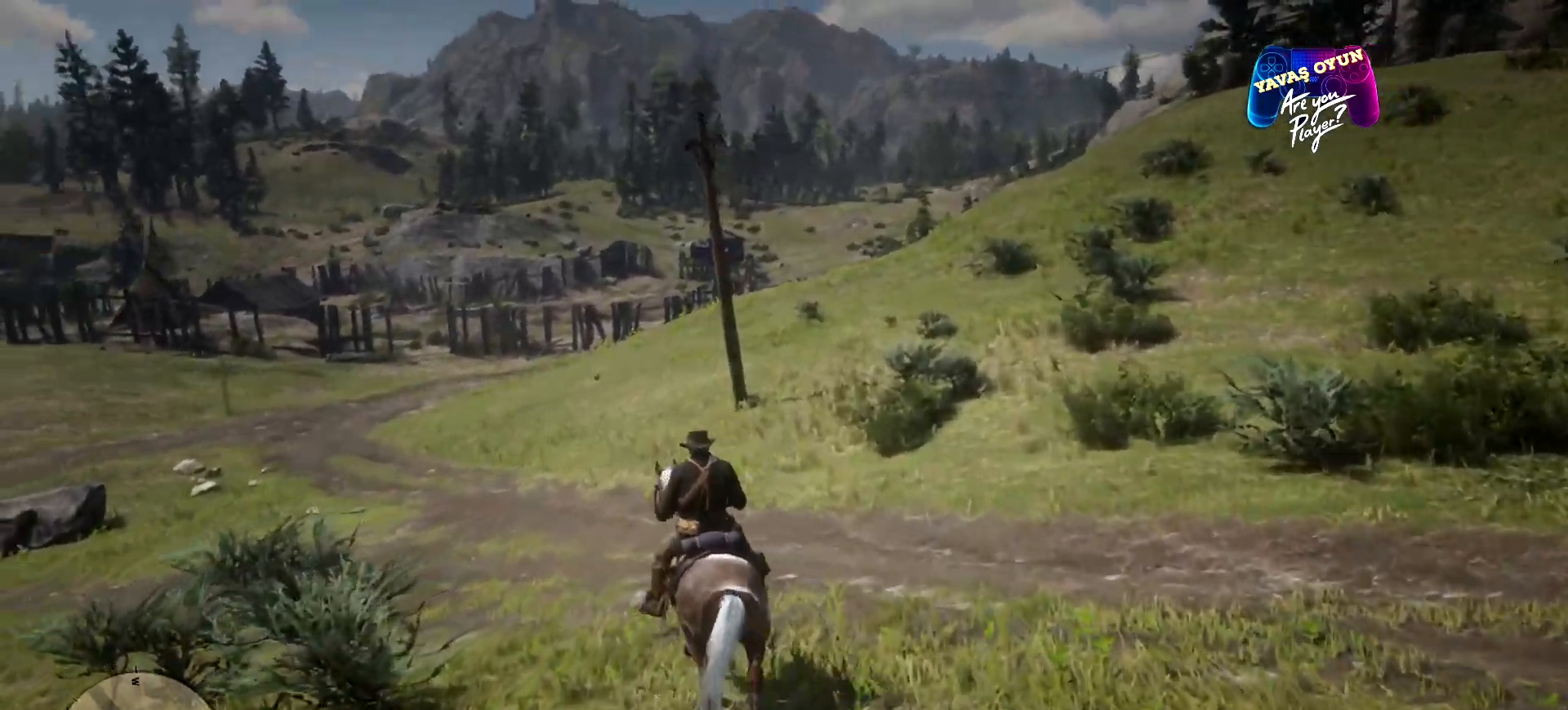
{"buttons": [], "left_stick": "up", "right_stick": "left", "events": [[300, "right_stick", "left"]]}
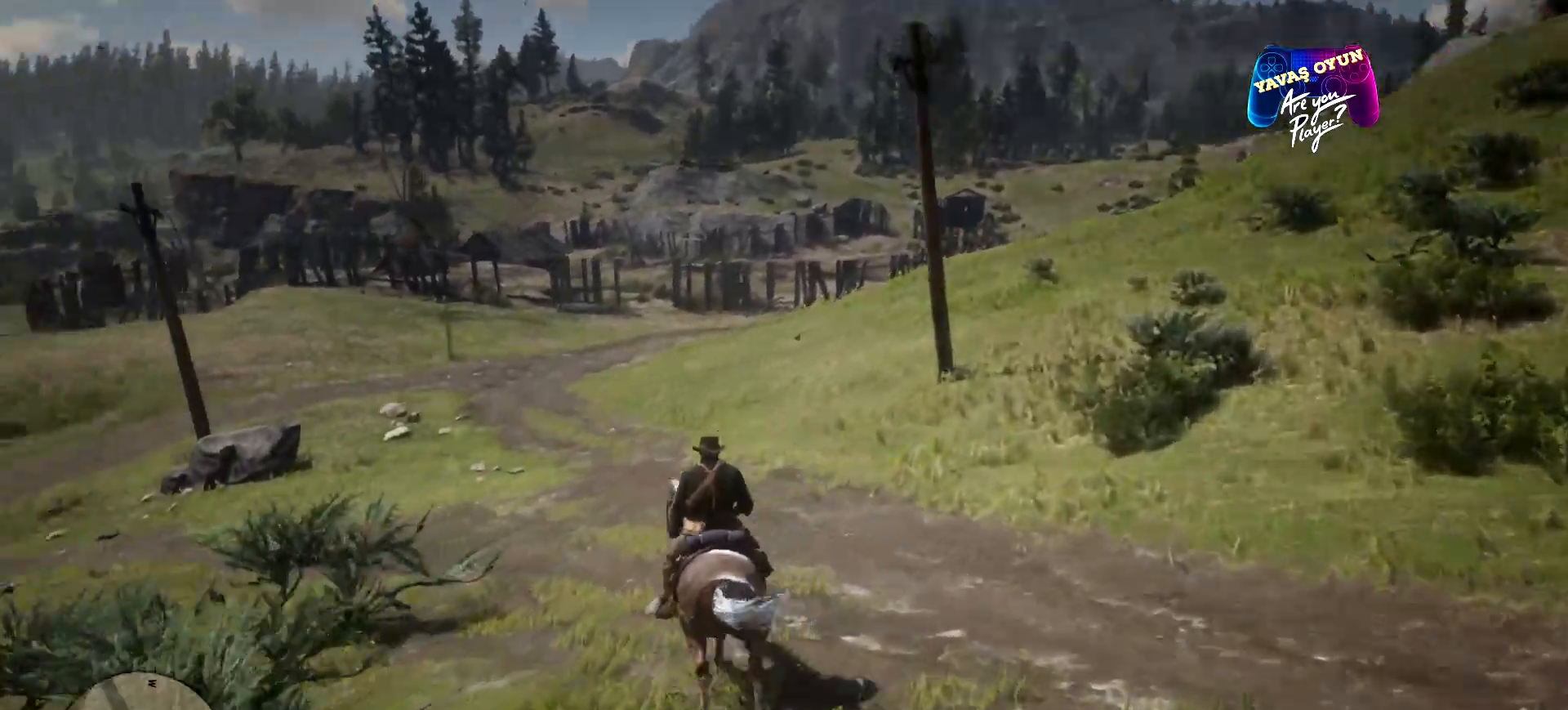
{"buttons": [], "left_stick": "up", "right_stick": "center", "events": [[33, "right_stick", "center"]]}
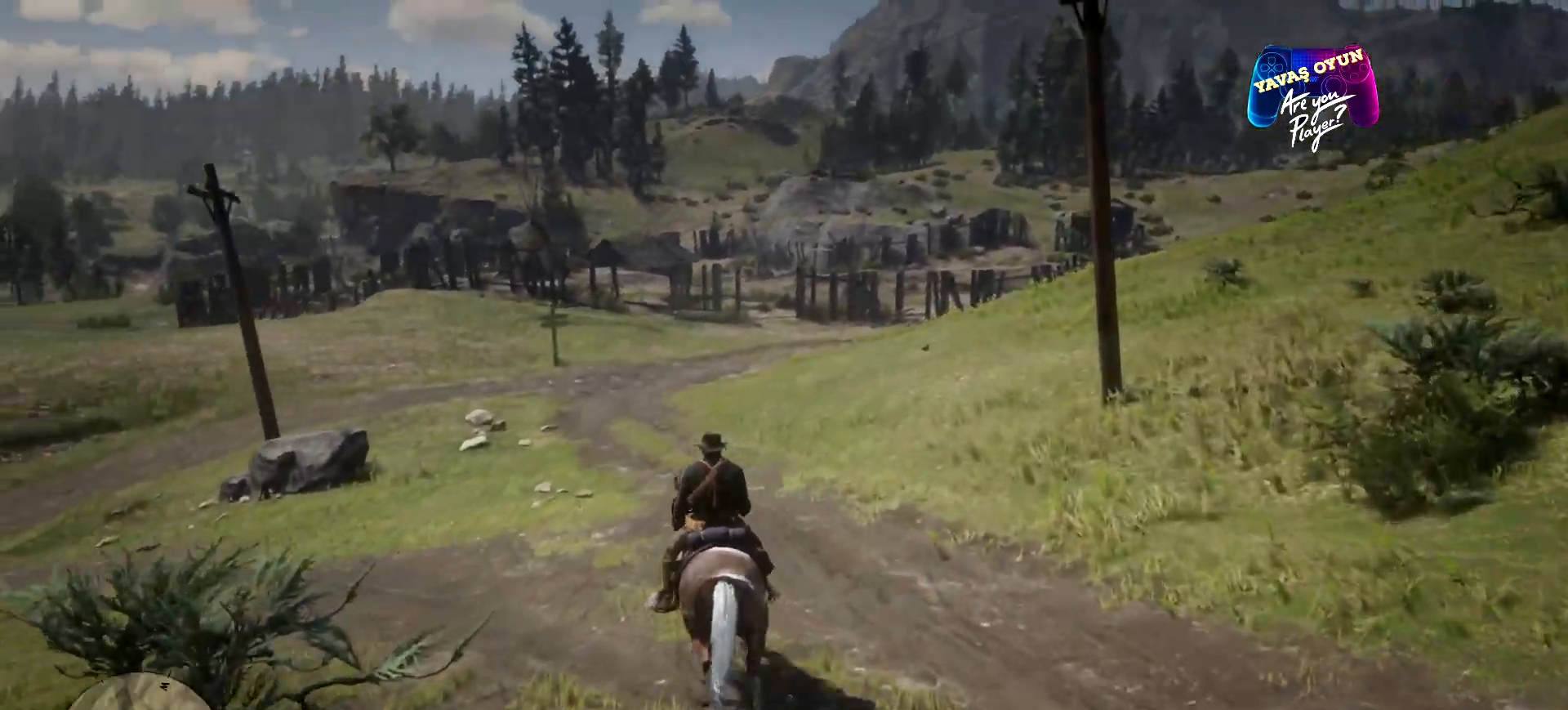
{"buttons": [], "left_stick": "up-right", "right_stick": "right", "events": [[333, "right_stick", "right"], [500, "left_stick", "up-right"]]}
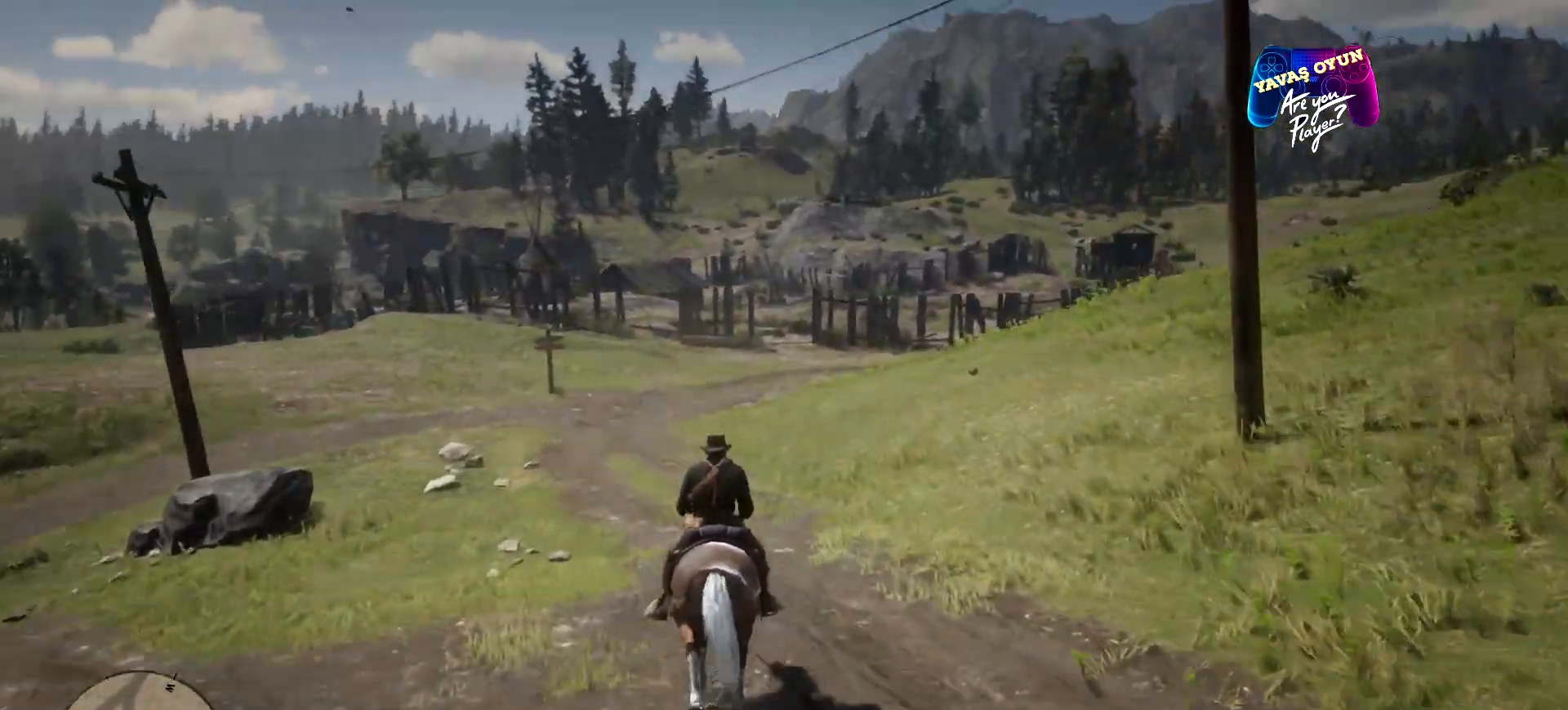
{"buttons": [], "left_stick": "up-right", "right_stick": "right", "events": []}
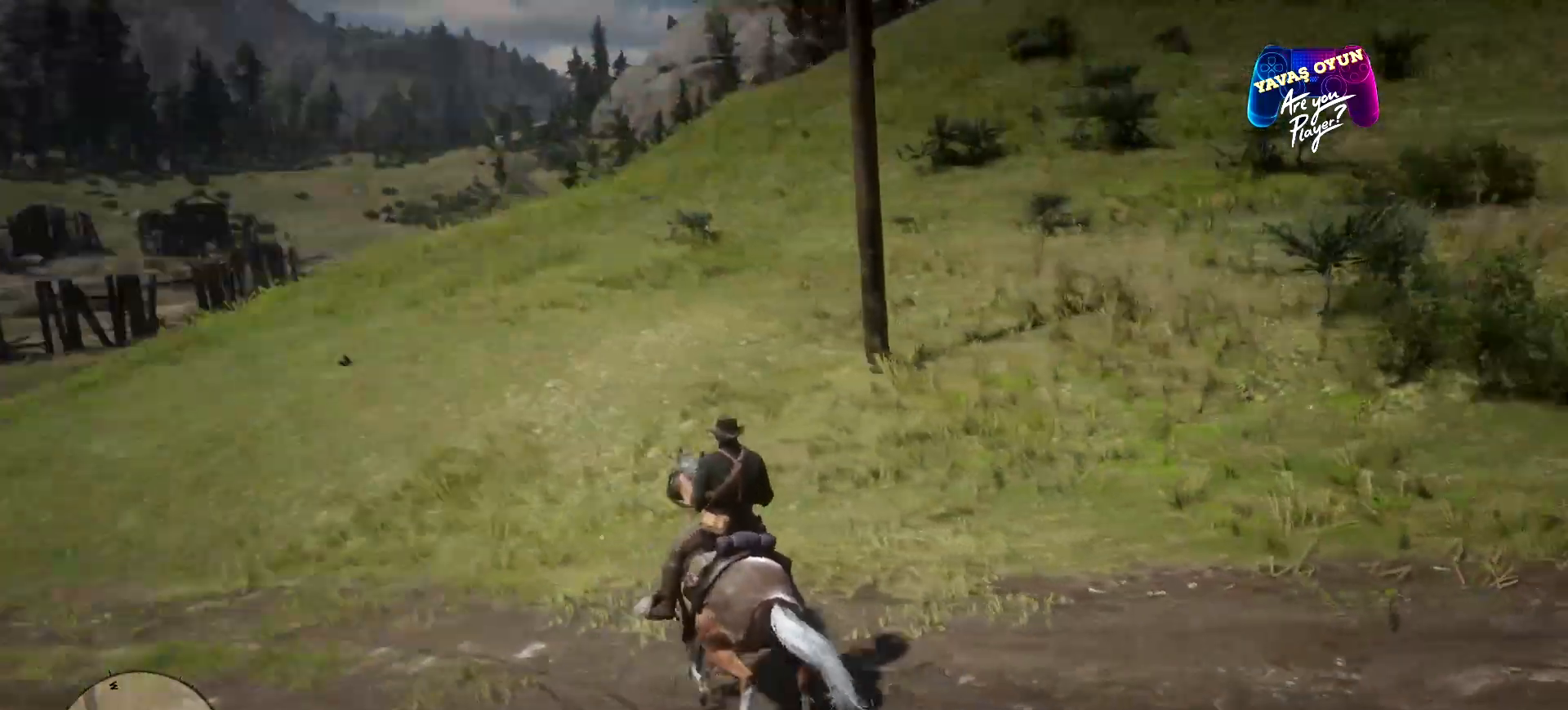
{"buttons": [], "left_stick": "right", "right_stick": "right", "events": [[167, "left_stick", "right"]]}
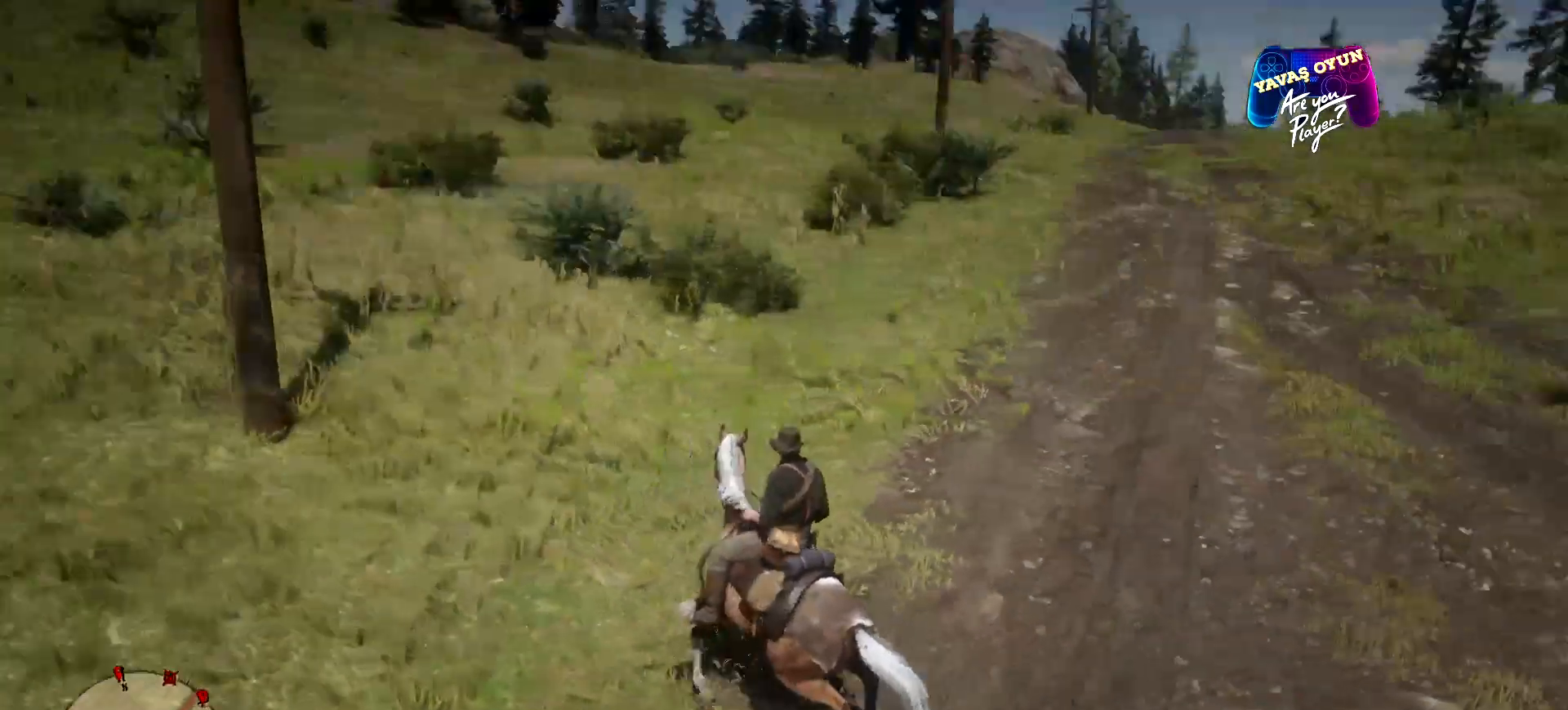
{"buttons": [], "left_stick": "up-right", "right_stick": "center", "events": [[100, "right_stick", "center"], [367, "left_stick", "up-right"], [400, "A", "down"], [500, "A", "up"]]}
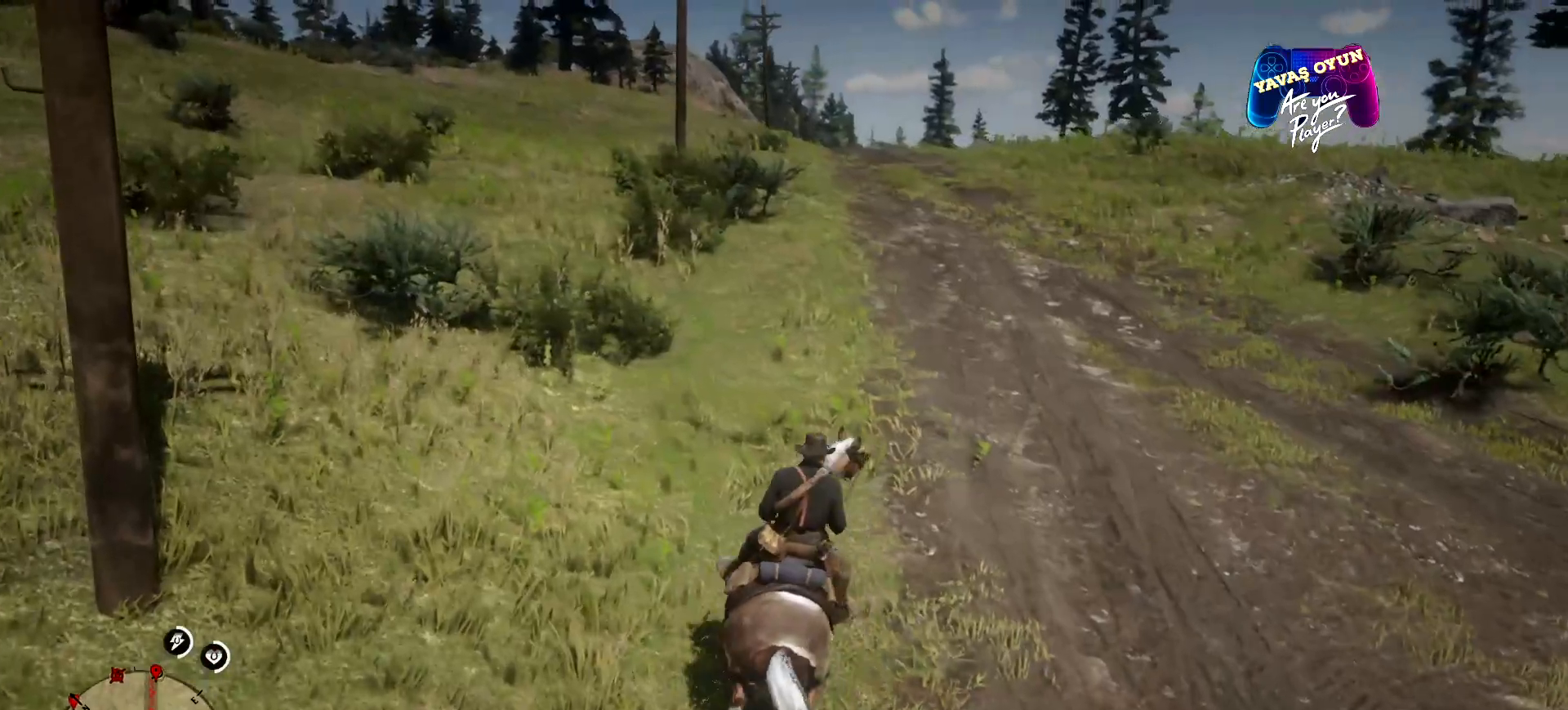
{"buttons": ["A"], "left_stick": "up-right", "right_stick": "center", "events": [[100, "A", "down"], [200, "A", "up"], [300, "A", "down"], [433, "A", "up"], [500, "A", "down"]]}
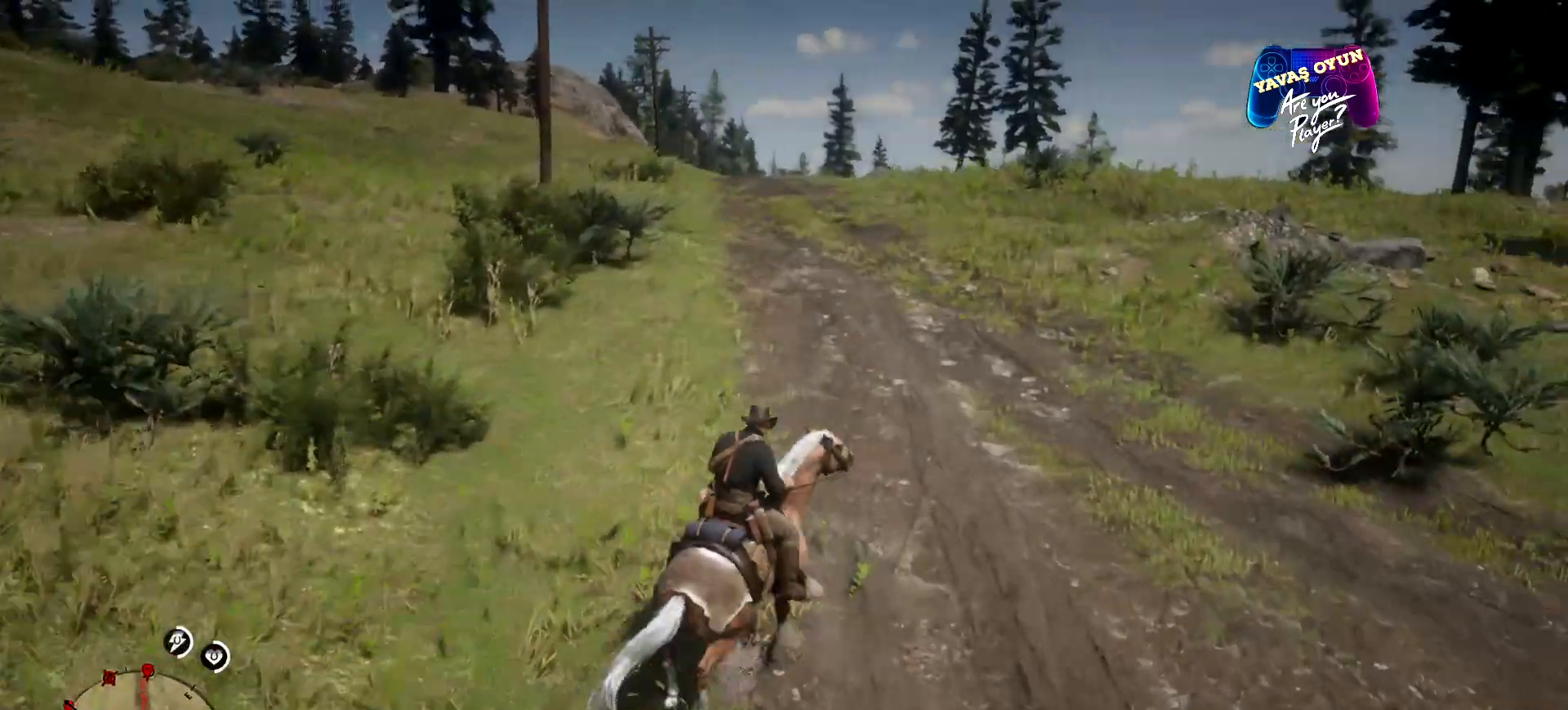
{"buttons": ["A"], "left_stick": "up", "right_stick": "center", "events": [[33, "left_stick", "up"], [133, "A", "up"], [200, "A", "down"], [367, "A", "up"], [433, "A", "down"]]}
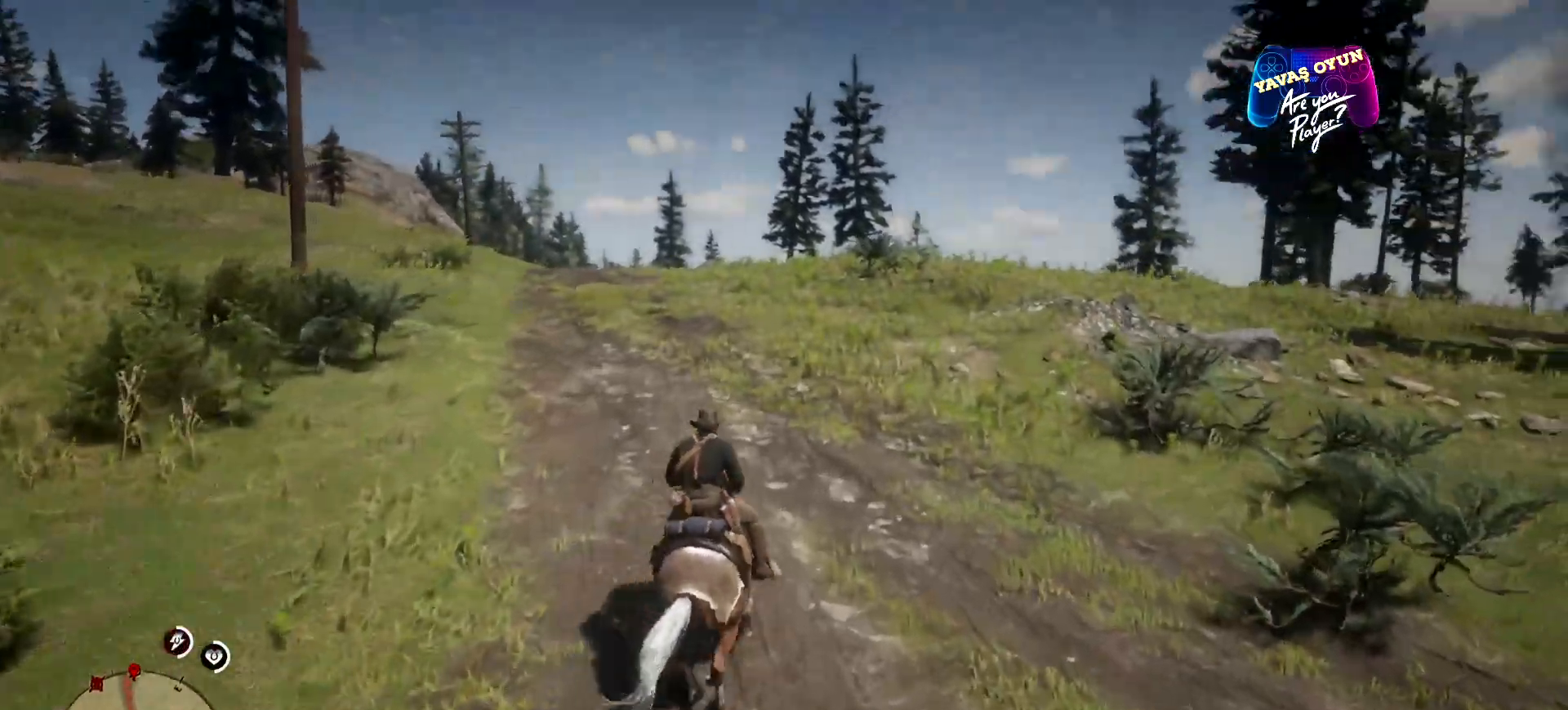
{"buttons": [], "left_stick": "center", "right_stick": "center", "events": [[33, "A", "up"], [167, "A", "down"], [300, "A", "up"], [400, "A", "down"], [433, "left_stick", "center"], [500, "A", "up"]]}
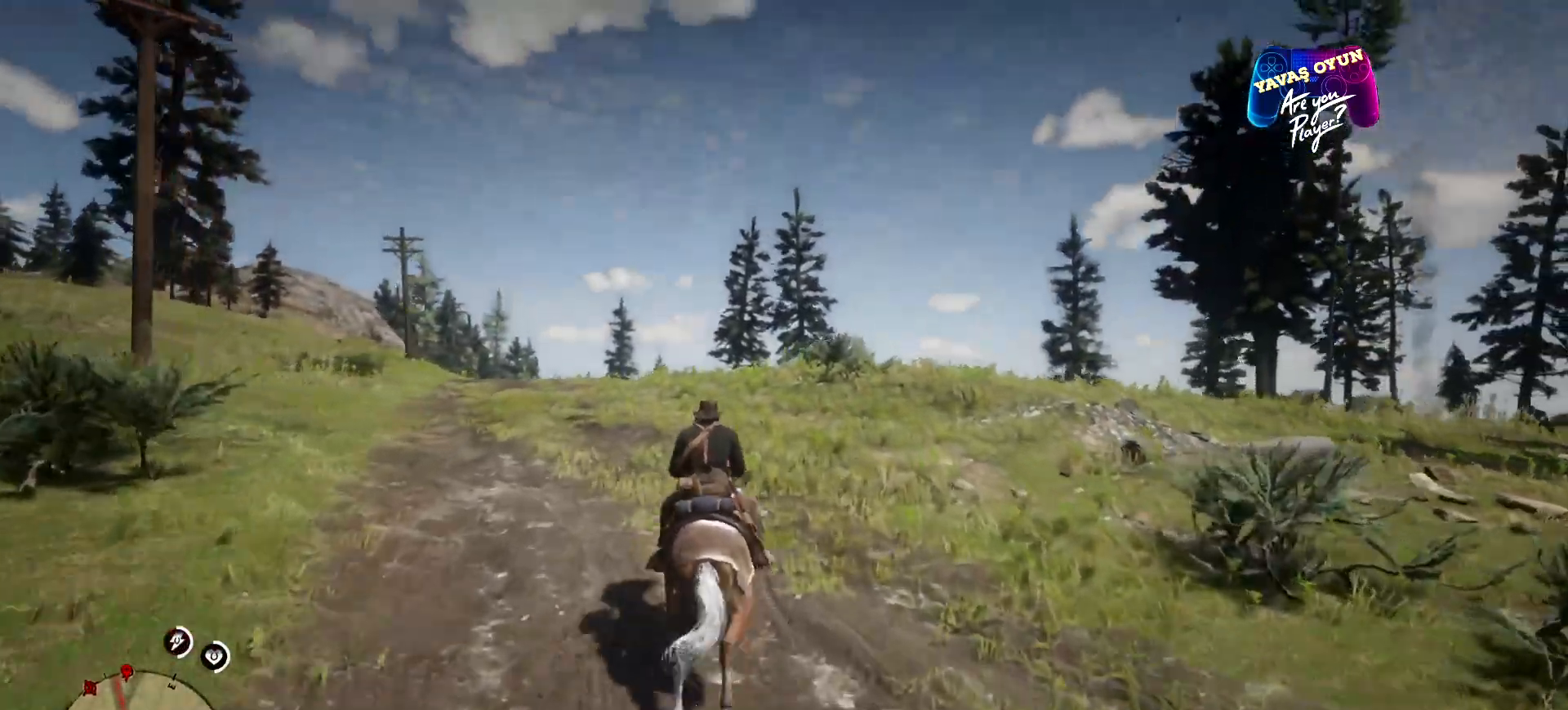
{"buttons": [], "left_stick": "center", "right_stick": "center", "events": [[67, "left_stick", "left"], [100, "A", "down"], [233, "A", "up"], [267, "left_stick", "center"], [300, "A", "down"], [467, "A", "up"]]}
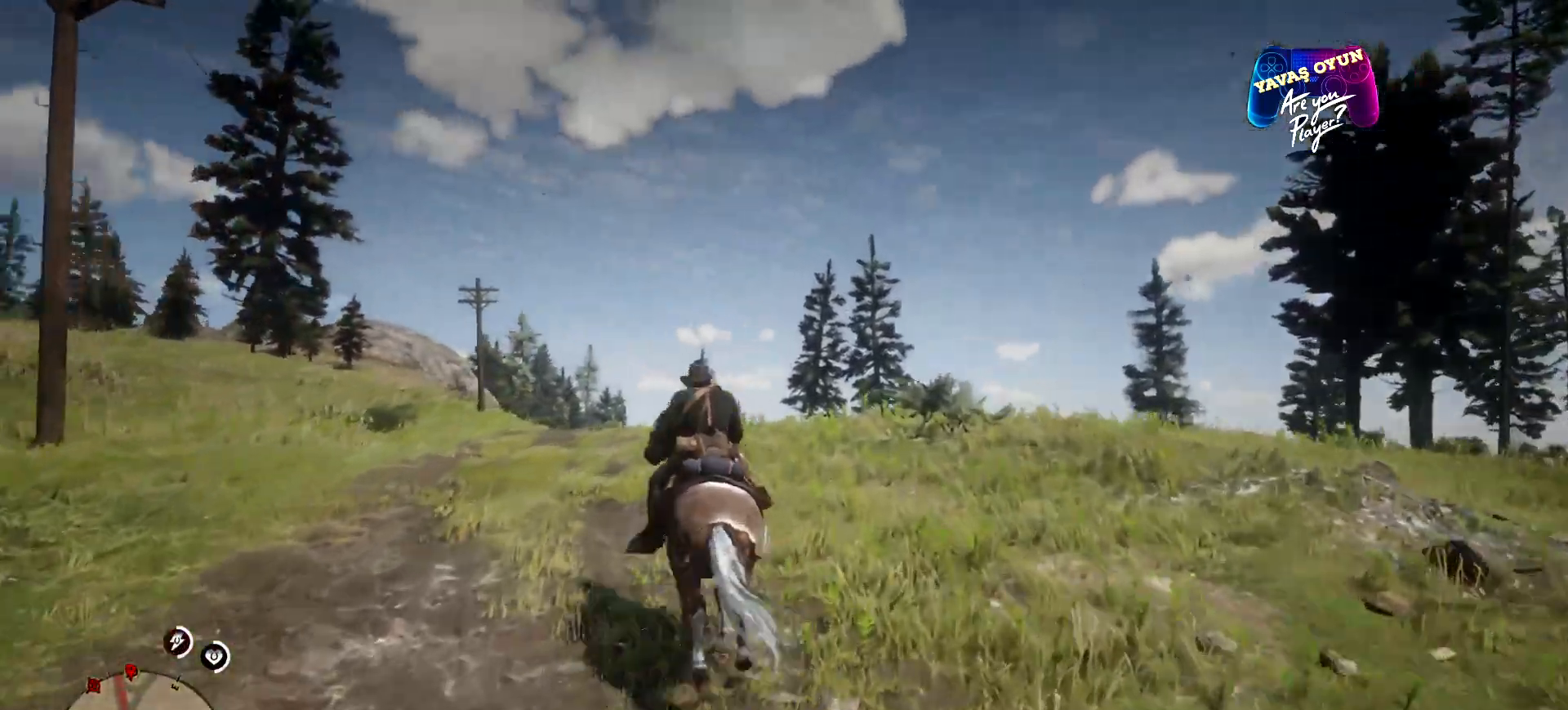
{"buttons": ["A", "SELECT"], "left_stick": "center", "right_stick": "center", "events": [[33, "A", "down"], [167, "SELECT", "down"]]}
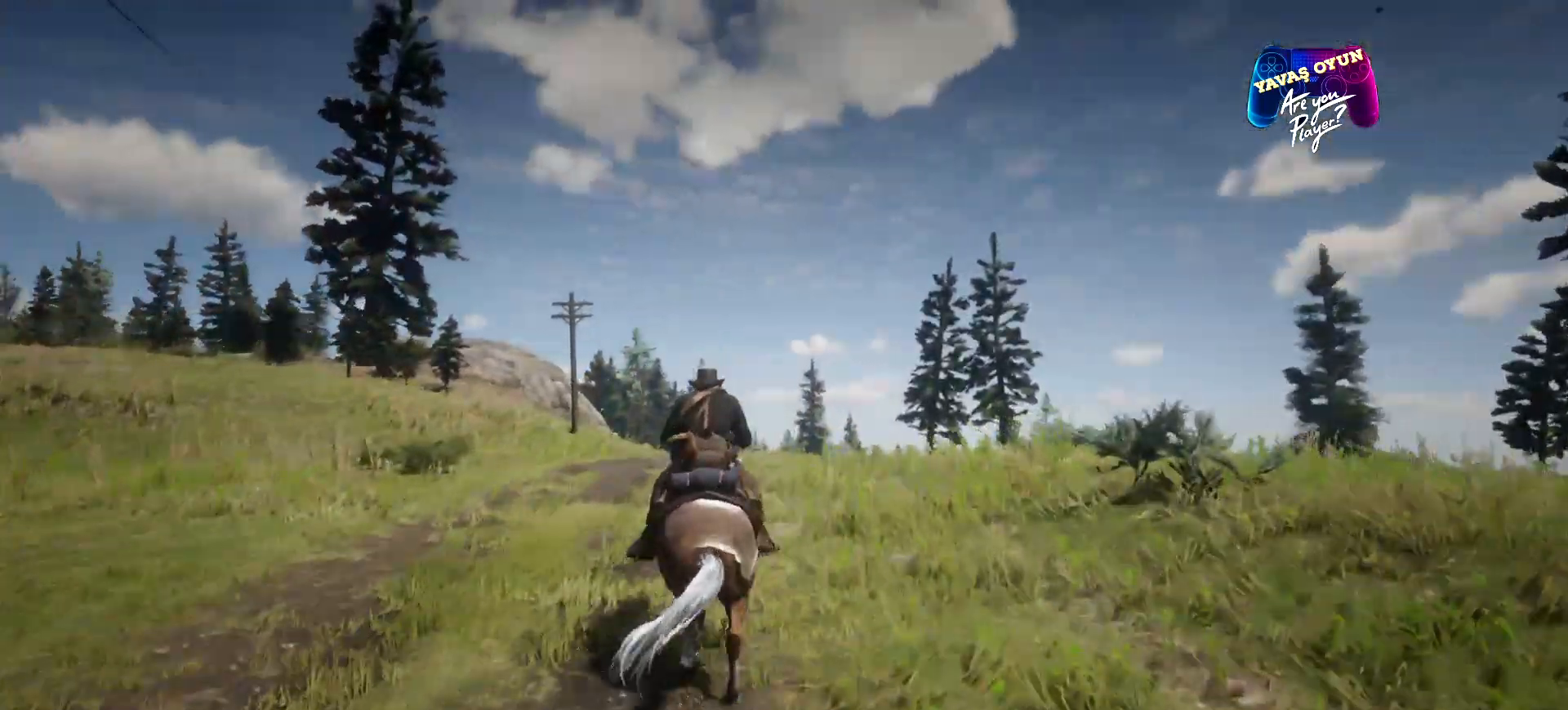
{"buttons": ["A", "SELECT"], "left_stick": "center", "right_stick": "center", "events": []}
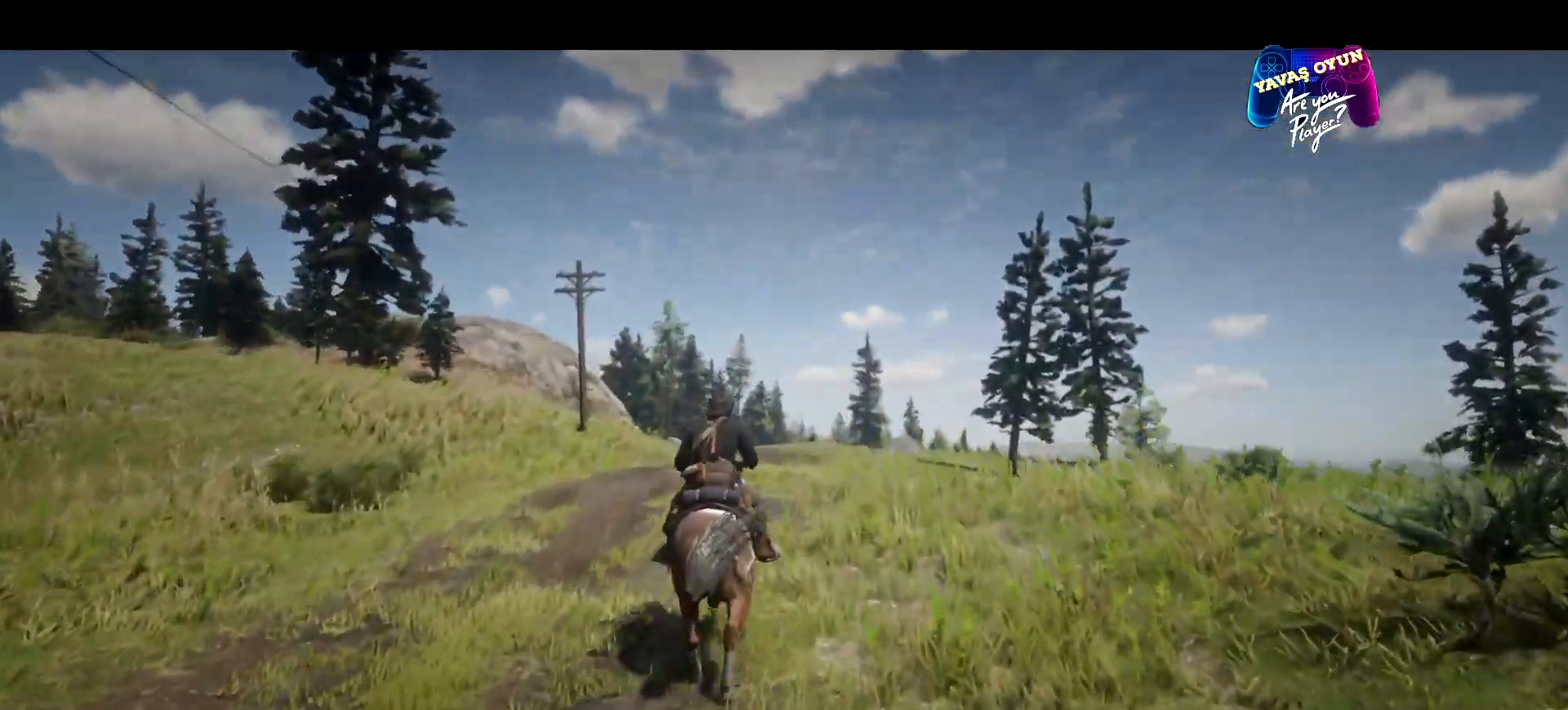
{"buttons": ["A", "SELECT"], "left_stick": "center", "right_stick": "center", "events": []}
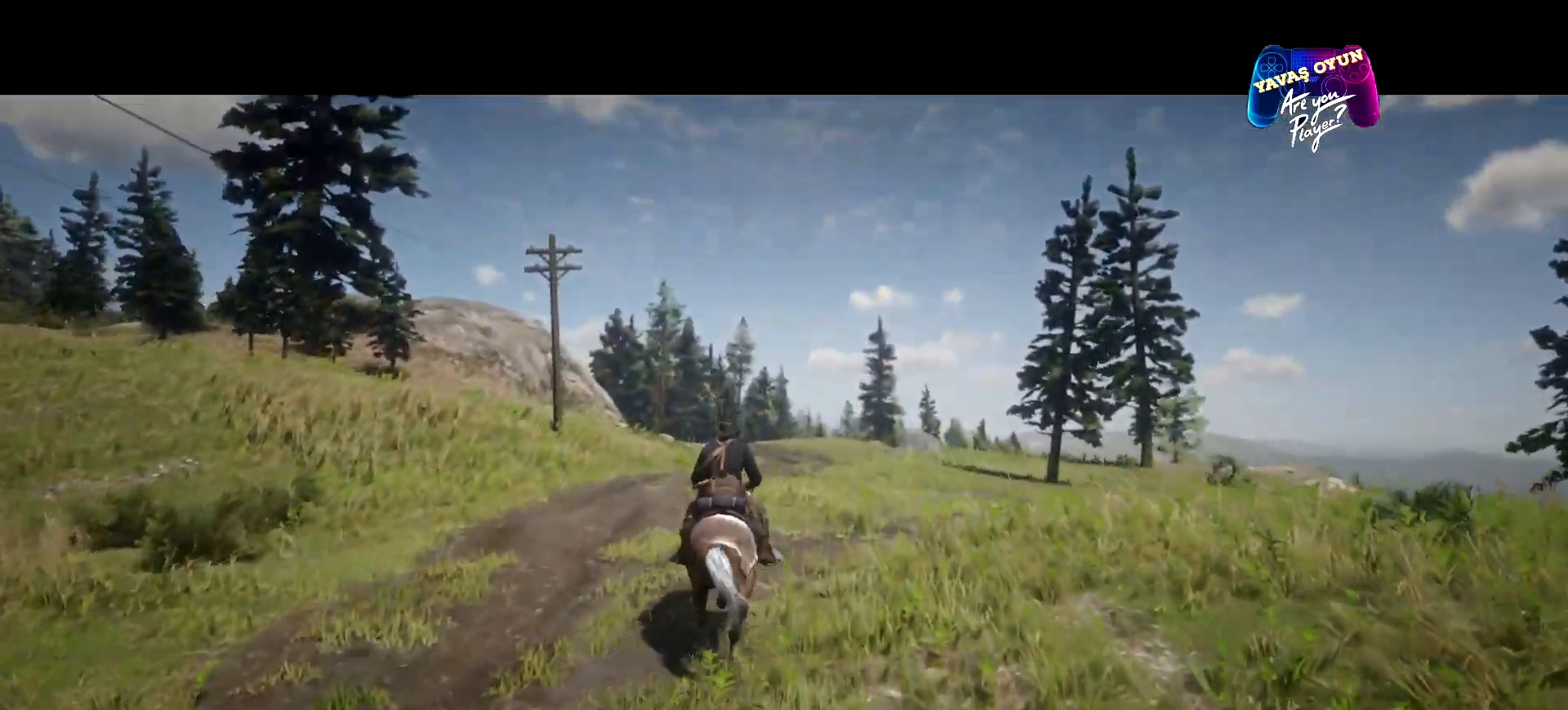
{"buttons": ["A", "SELECT"], "left_stick": "center", "right_stick": "center", "events": []}
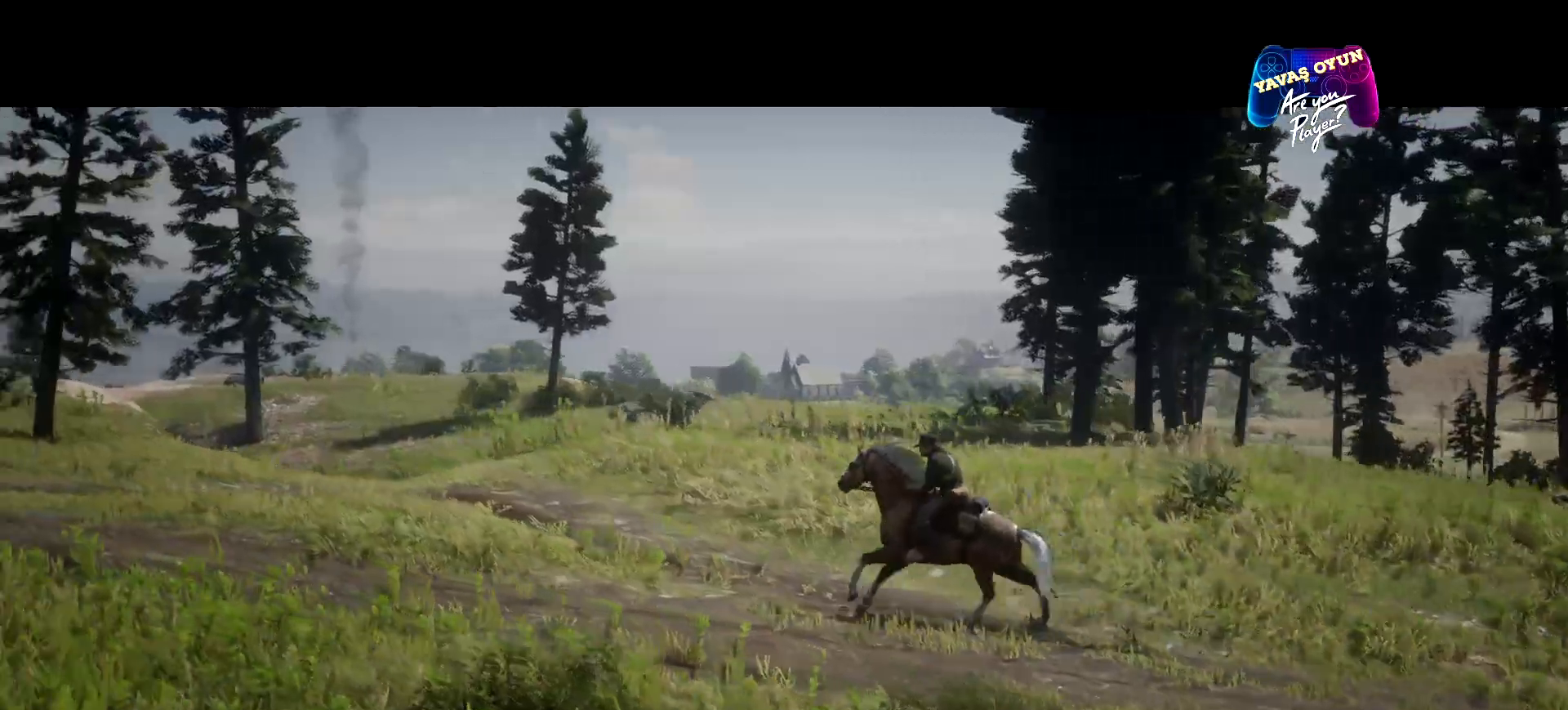
{"buttons": ["A"], "left_stick": "center", "right_stick": "center", "events": [[333, "SELECT", "up"]]}
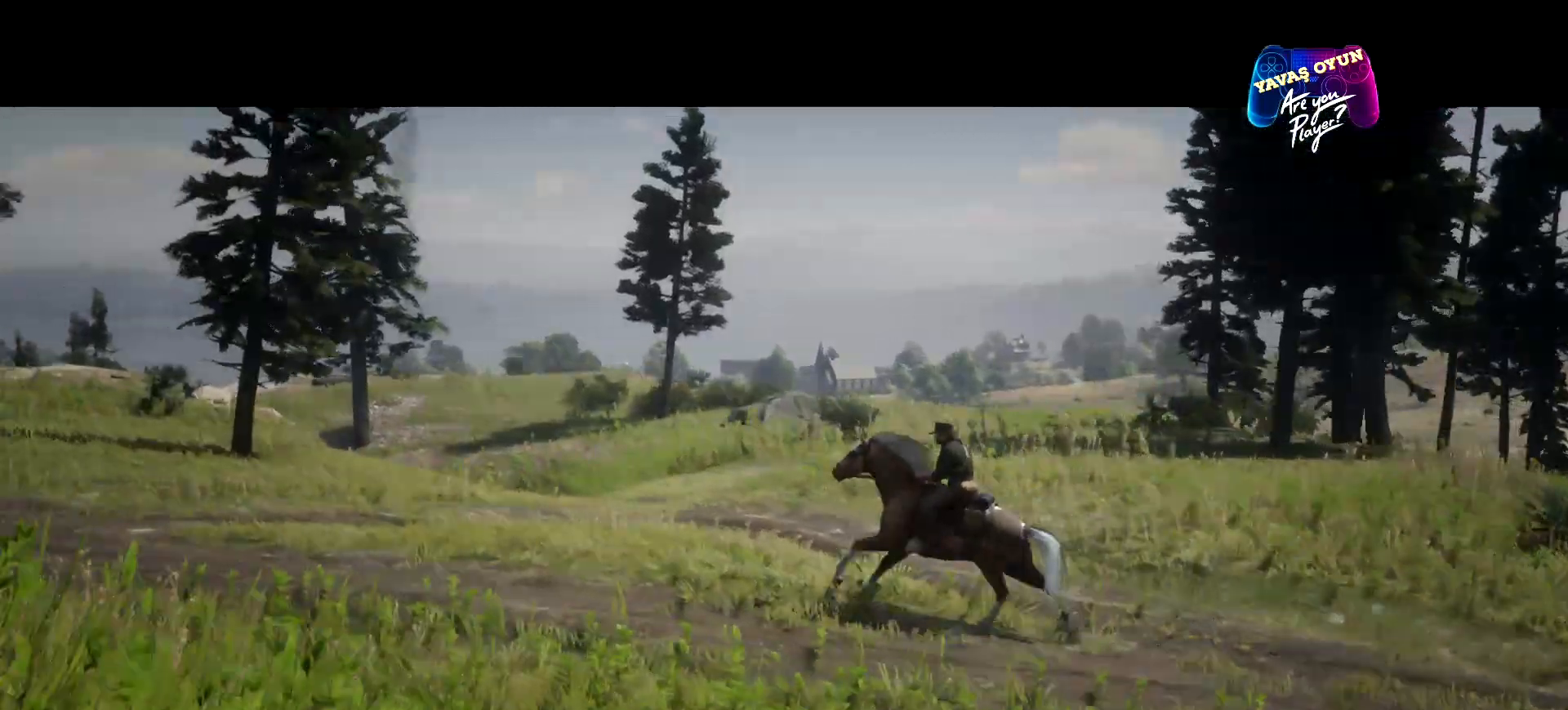
{"buttons": ["A"], "left_stick": "center", "right_stick": "center", "events": []}
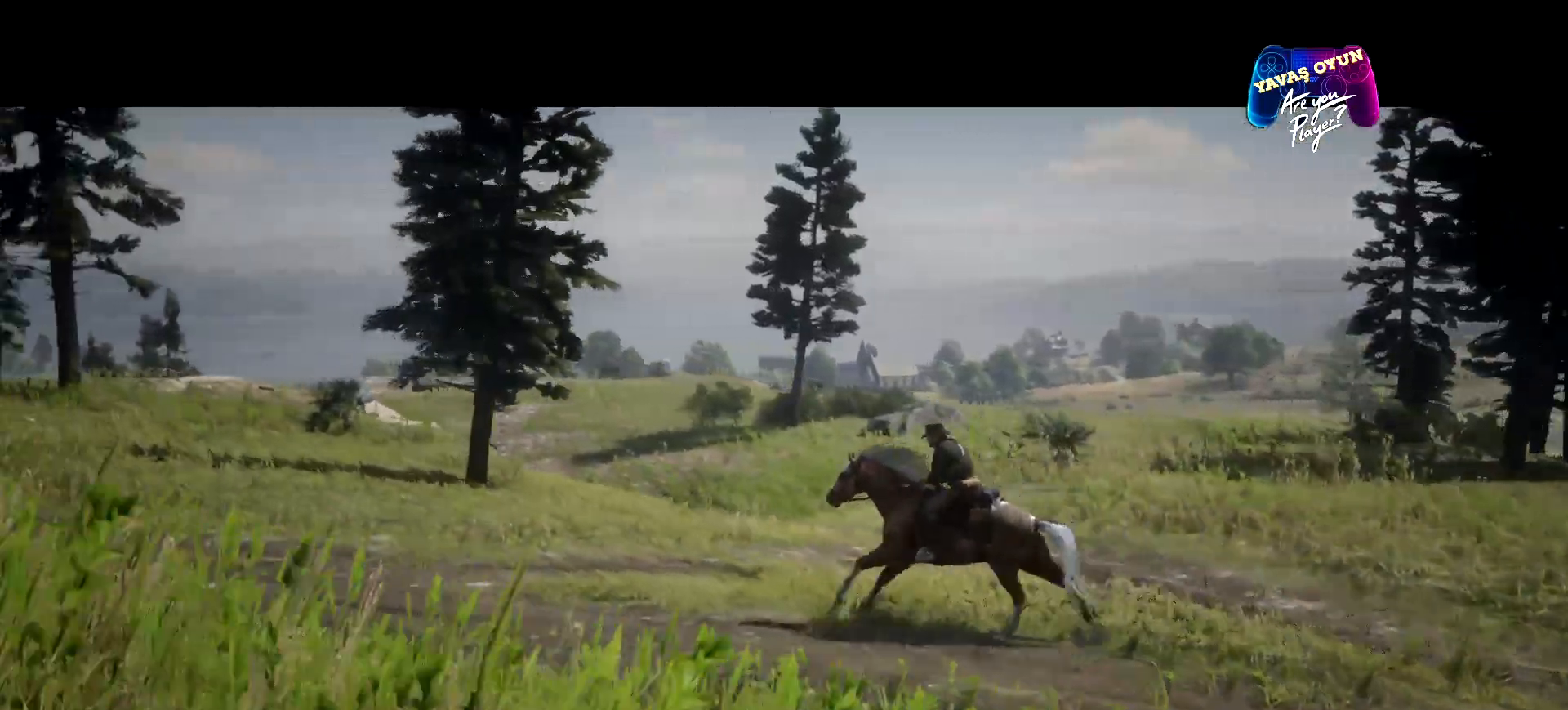
{"buttons": ["A"], "left_stick": "center", "right_stick": "center", "events": []}
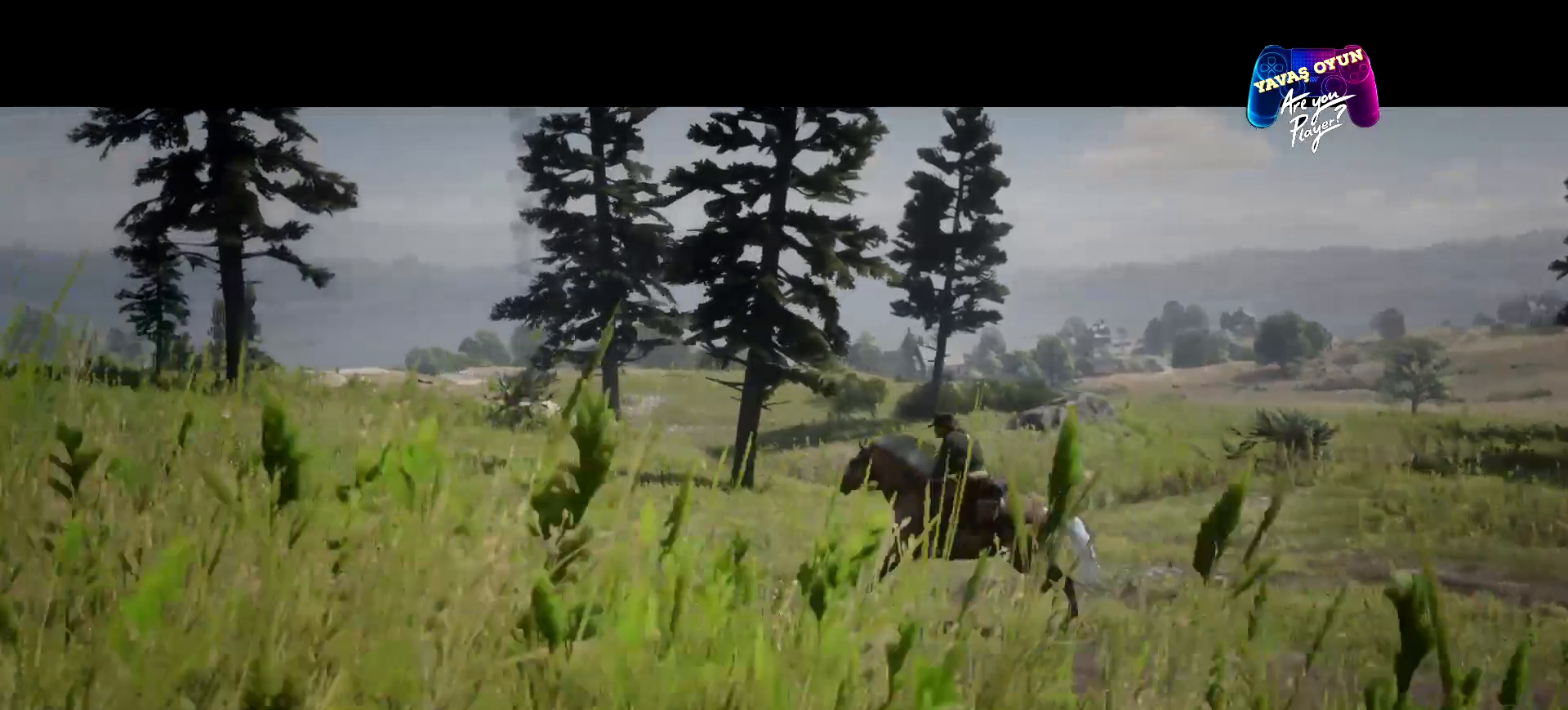
{"buttons": ["A"], "left_stick": "center", "right_stick": "center", "events": []}
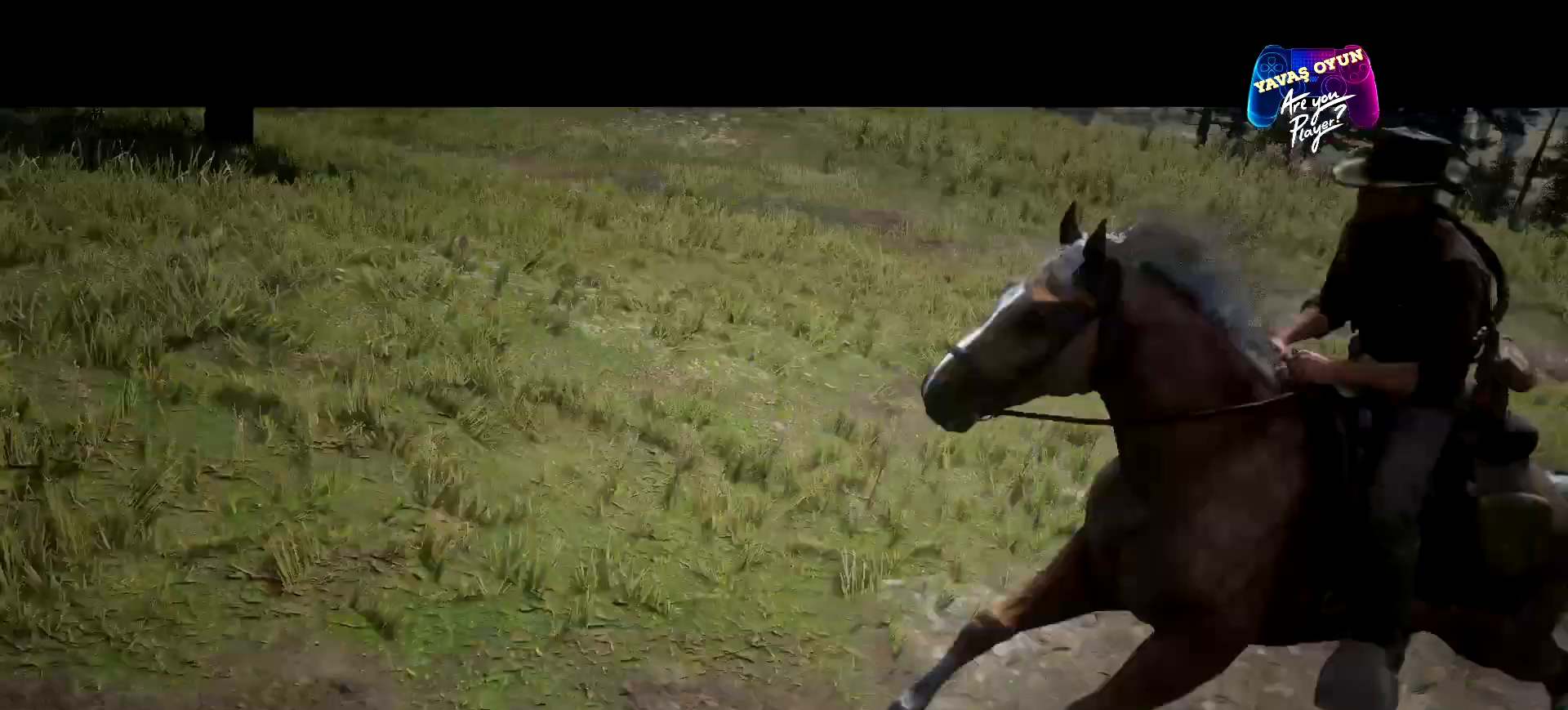
{"buttons": [], "left_stick": "center", "right_stick": "center", "events": [[100, "A", "up"], [300, "A", "down"], [500, "A", "up"]]}
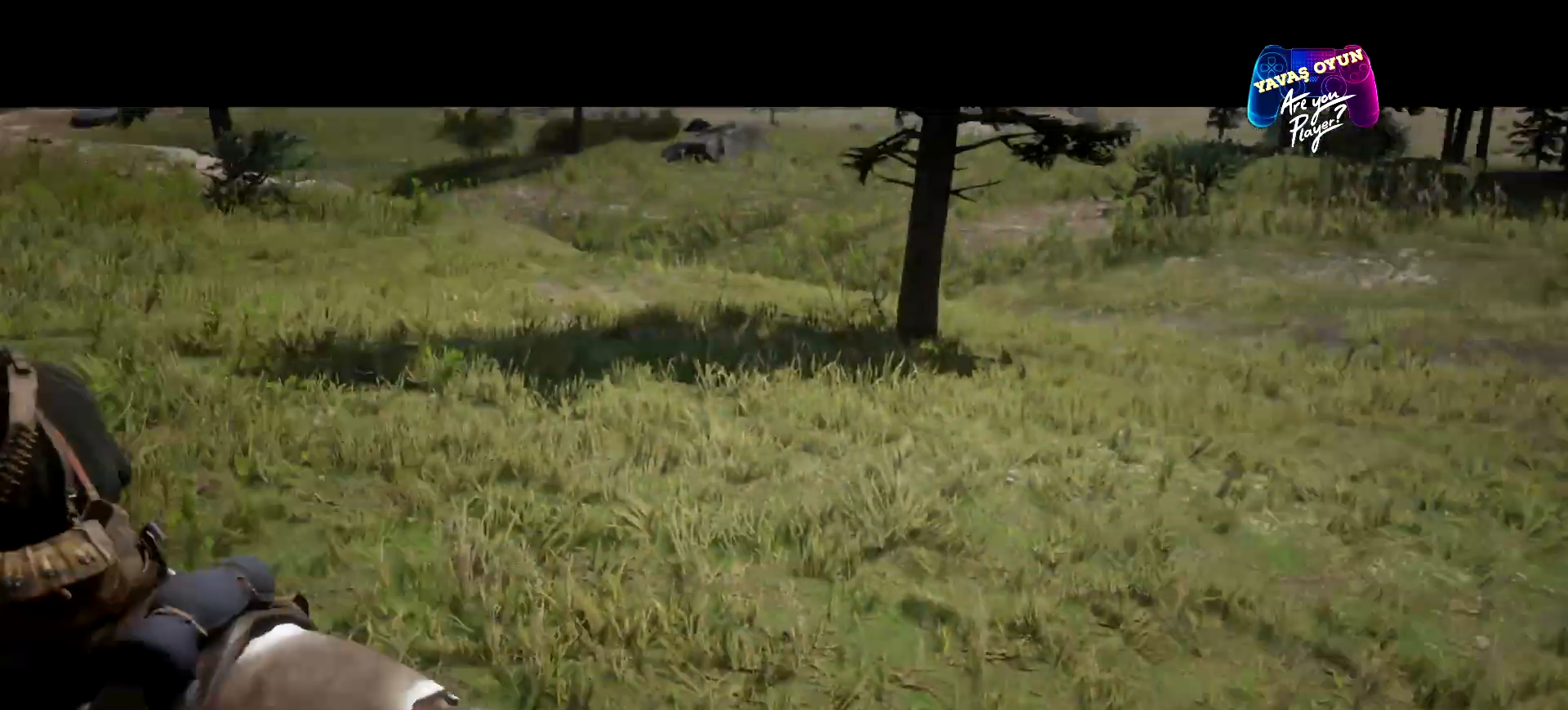
{"buttons": [], "left_stick": "center", "right_stick": "left", "events": [[500, "right_stick", "left"]]}
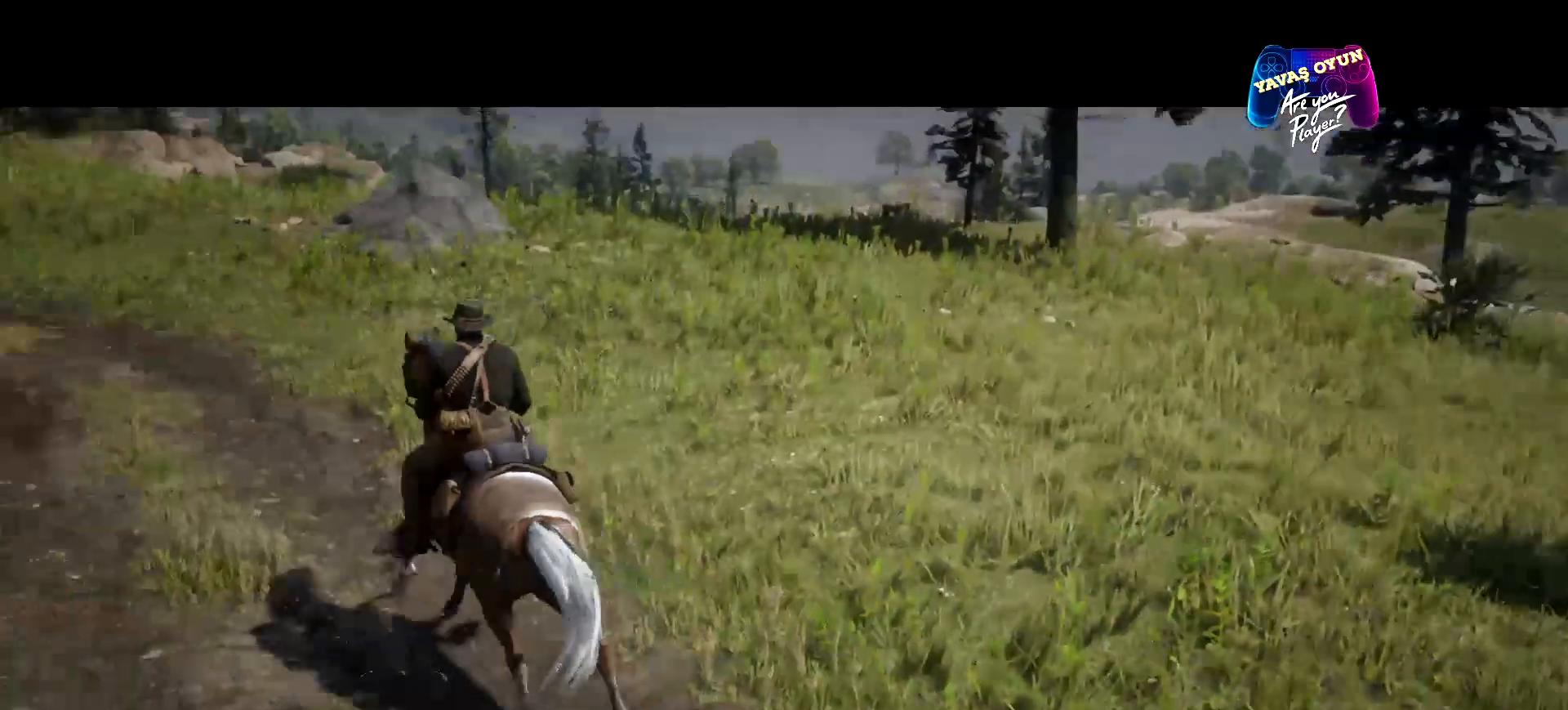
{"buttons": [], "left_stick": "center", "right_stick": "center", "events": [[167, "right_stick", "up-left"], [467, "right_stick", "center"]]}
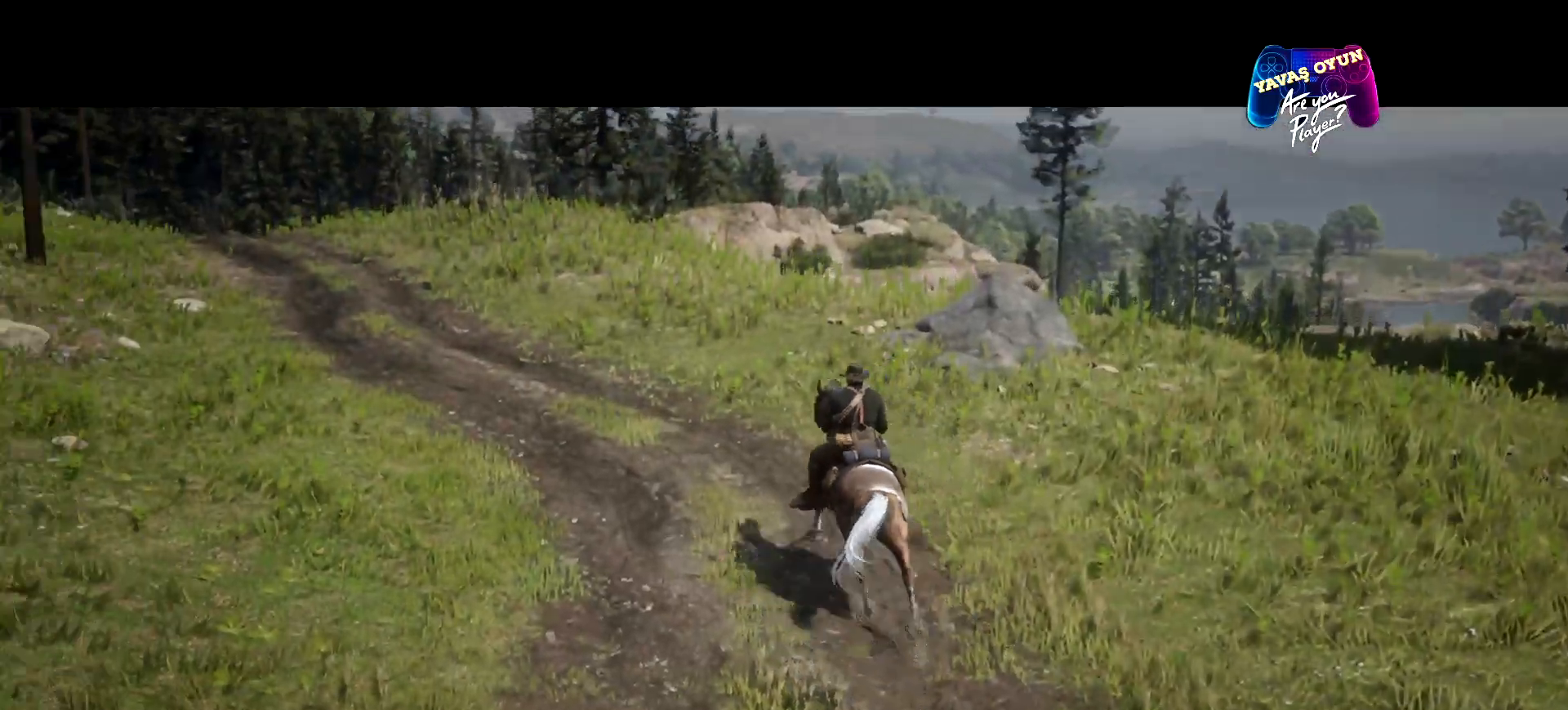
{"buttons": [], "left_stick": "center", "right_stick": "center", "events": [[167, "A", "down"], [333, "A", "up"]]}
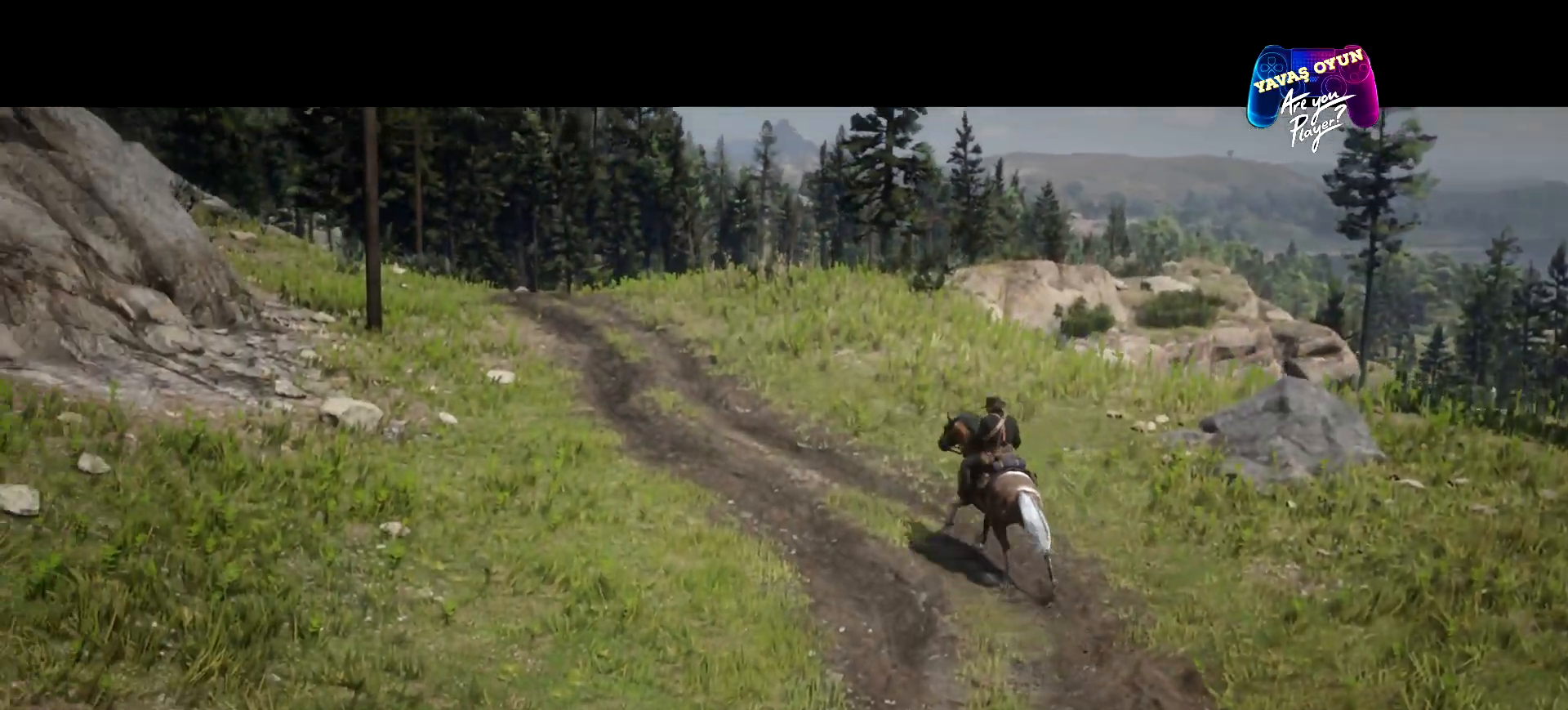
{"buttons": [], "left_stick": "center", "right_stick": "center", "events": []}
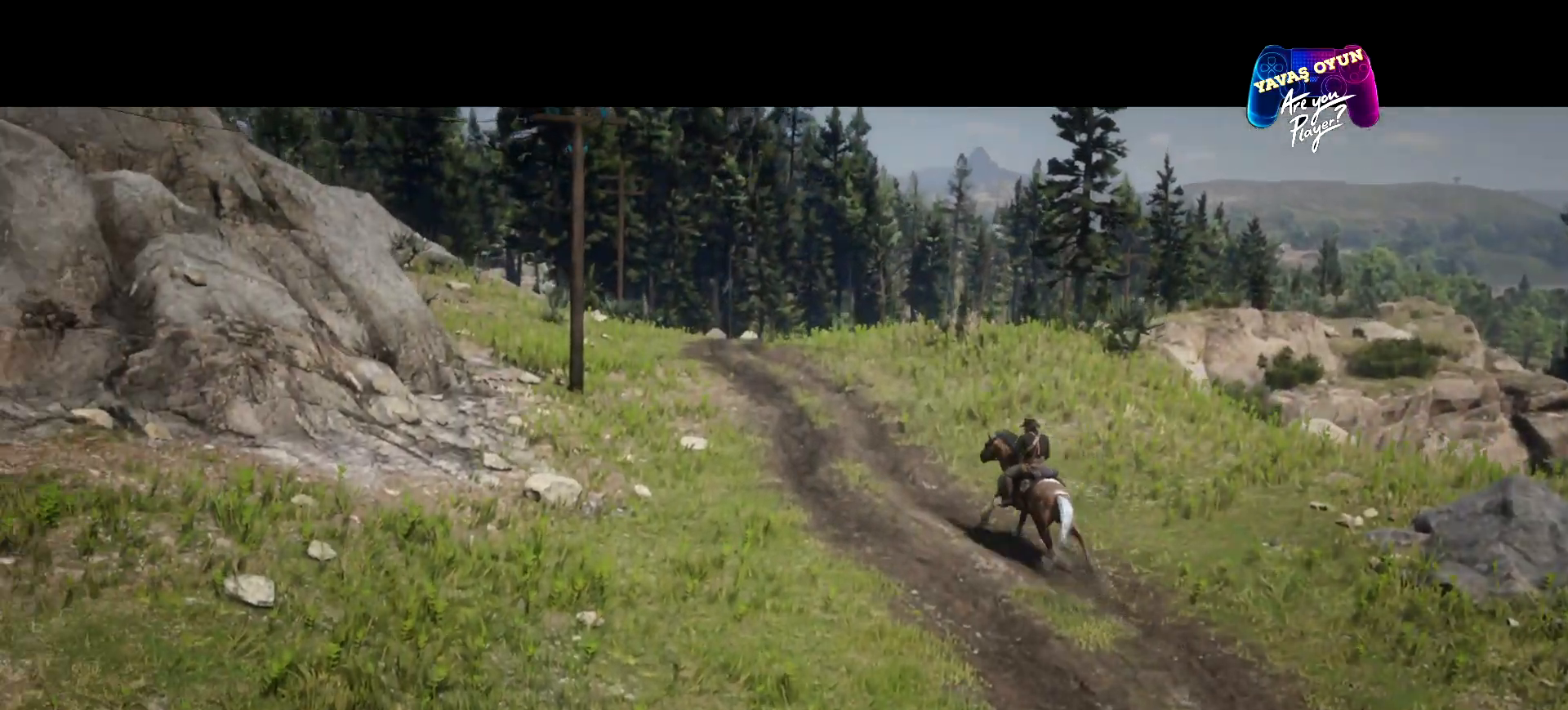
{"buttons": [], "left_stick": "center", "right_stick": "center", "events": []}
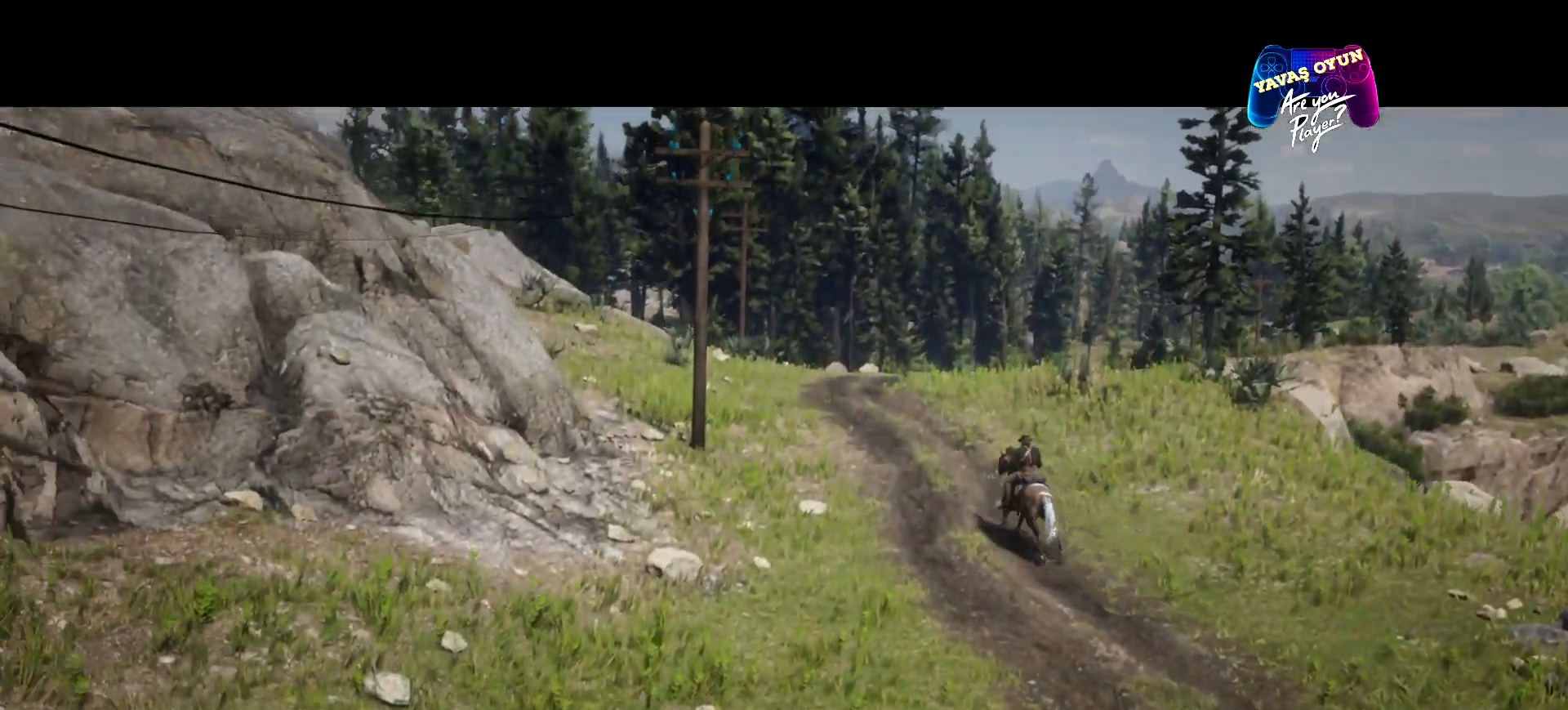
{"buttons": [], "left_stick": "center", "right_stick": "center", "events": []}
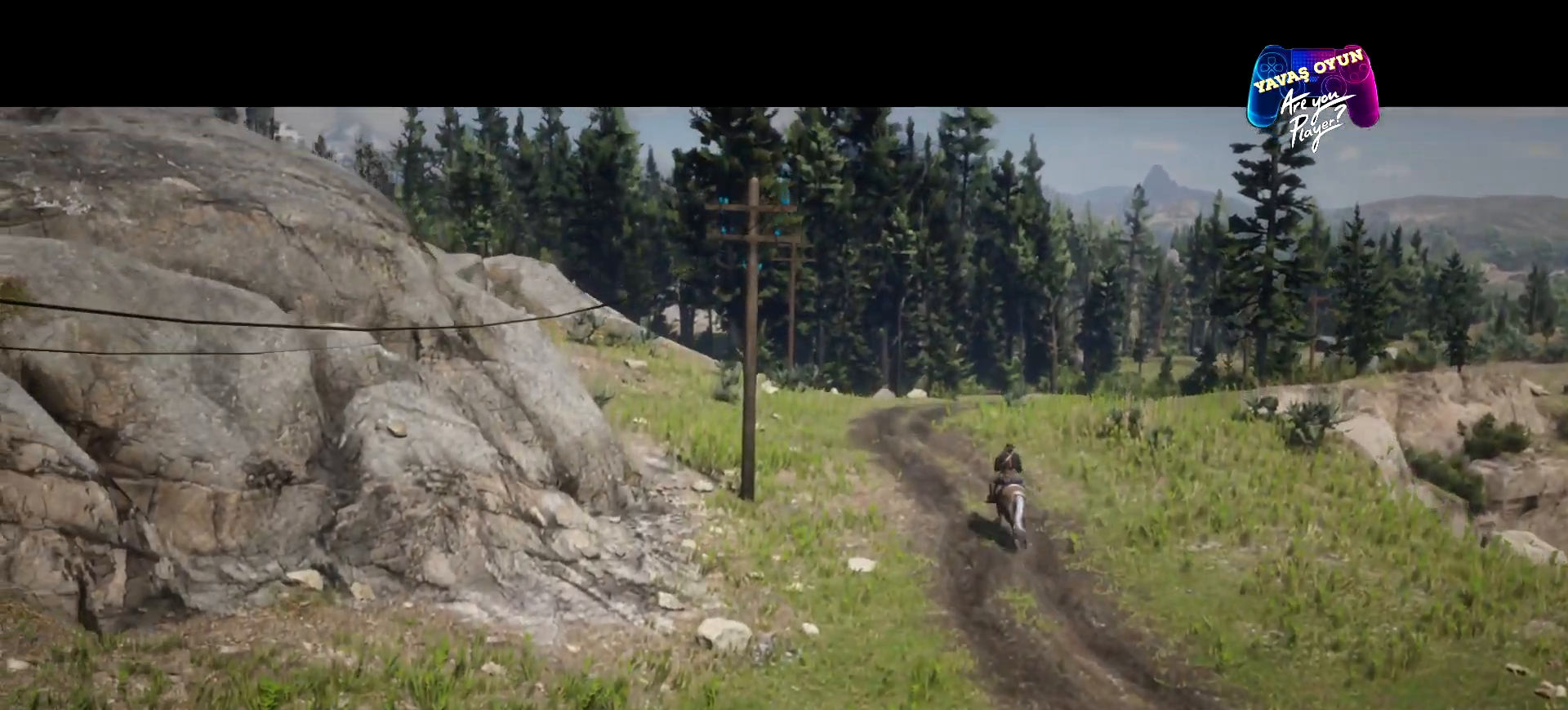
{"buttons": [], "left_stick": "center", "right_stick": "center", "events": [[100, "A", "down"], [433, "A", "up"]]}